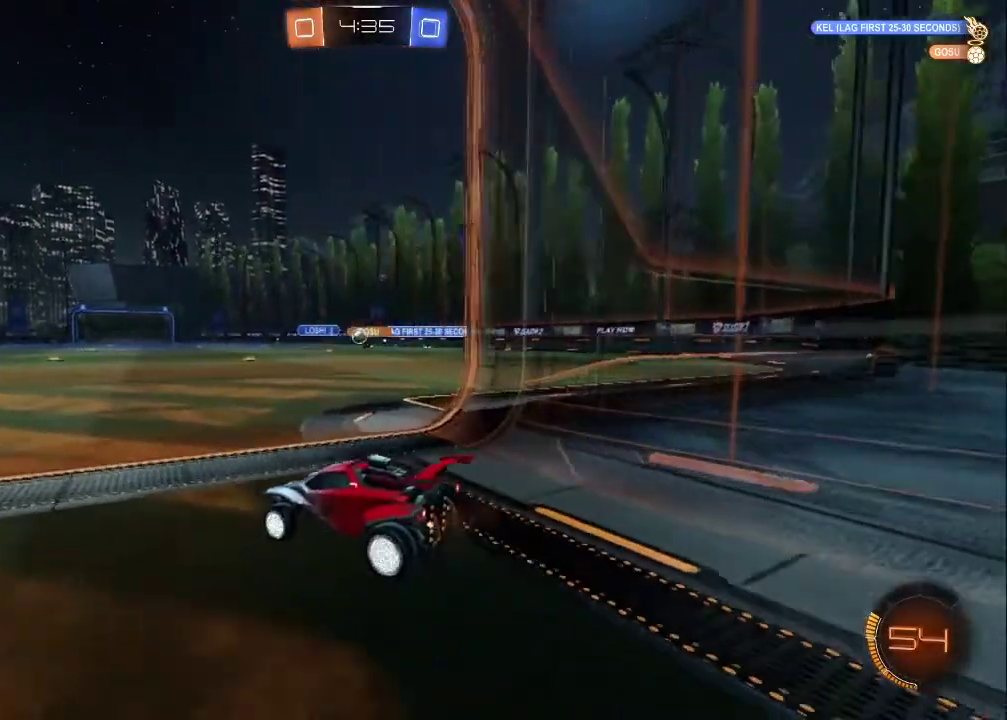
Gameplay with a controller (PlayStation layout); each line is a JSON object with the inputs held at the frame after it. "events" lists button and stick changes between this image and that frame as [ms after this image, input, new state], when the widget could be followed in between. Not read: L1.
{"buttons": ["R2"], "left_stick": "center", "right_stick": "center", "events": [[333, "left_stick", "right"], [433, "left_stick", "center"]]}
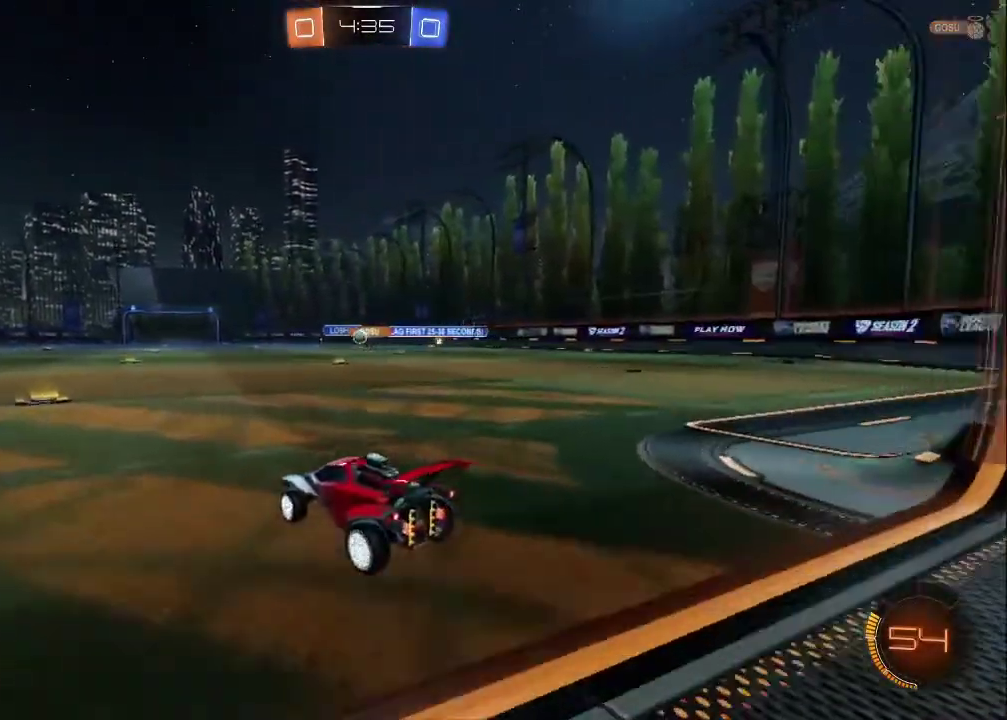
{"buttons": ["CROSS", "R2"], "left_stick": "up", "right_stick": "center", "events": [[217, "left_stick", "up-left"], [283, "left_stick", "center"], [417, "left_stick", "up-right"], [467, "CROSS", "down"], [467, "left_stick", "up"]]}
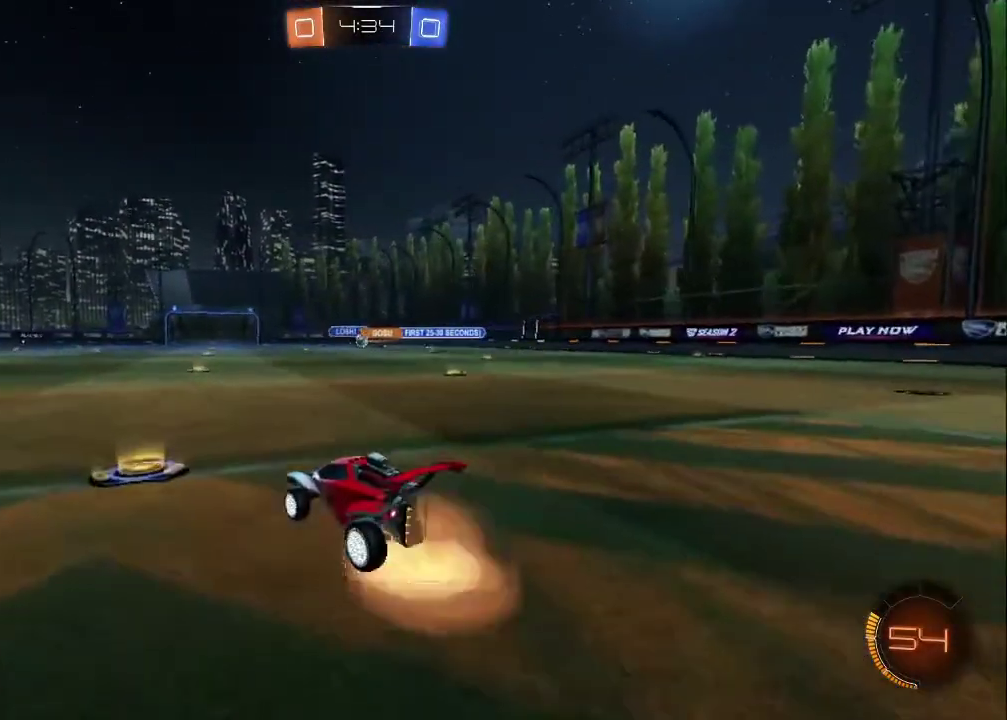
{"buttons": [], "left_stick": "up", "right_stick": "center", "events": [[17, "CROSS", "up"], [67, "CROSS", "down"], [250, "CROSS", "up"], [300, "R2", "up"]]}
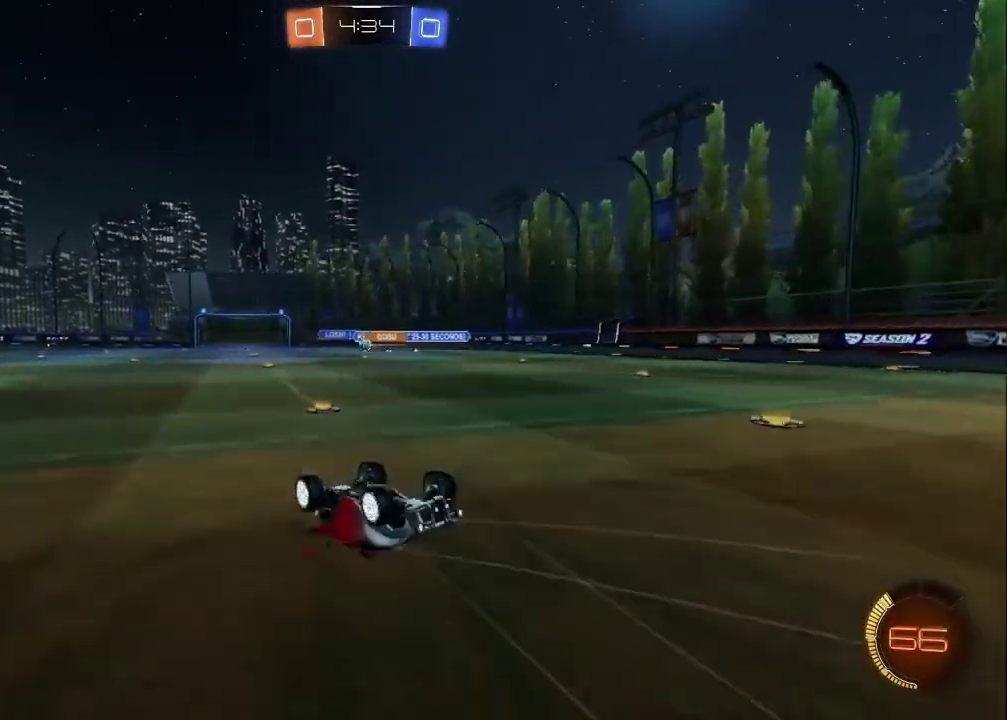
{"buttons": ["R2"], "left_stick": "center", "right_stick": "center", "events": [[150, "left_stick", "center"], [183, "R2", "down"]]}
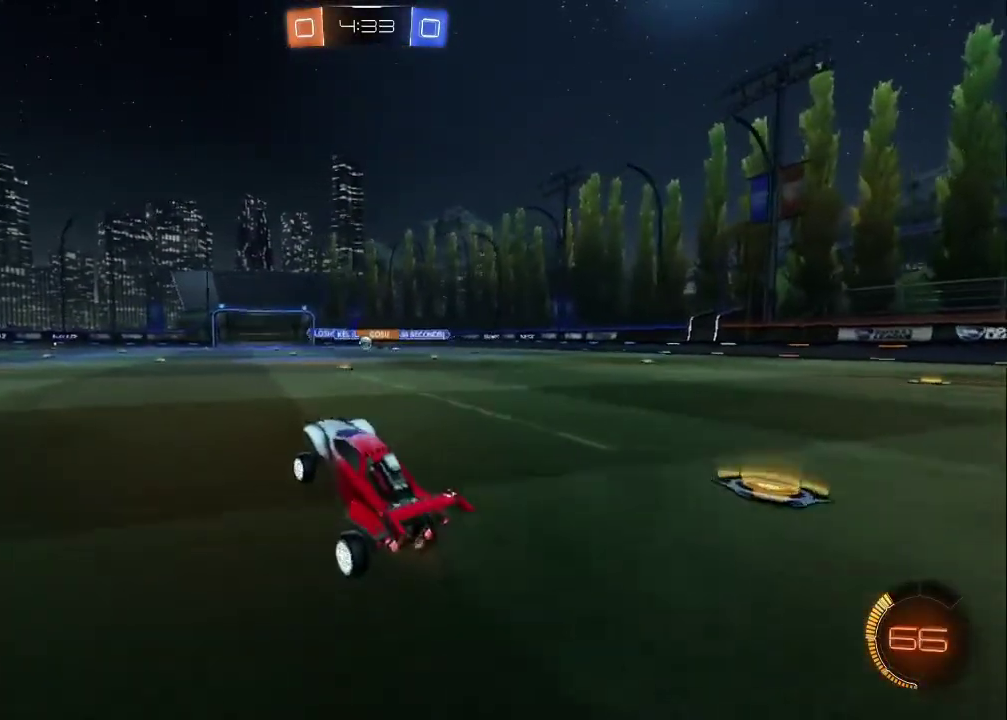
{"buttons": ["R2"], "left_stick": "center", "right_stick": "center", "events": []}
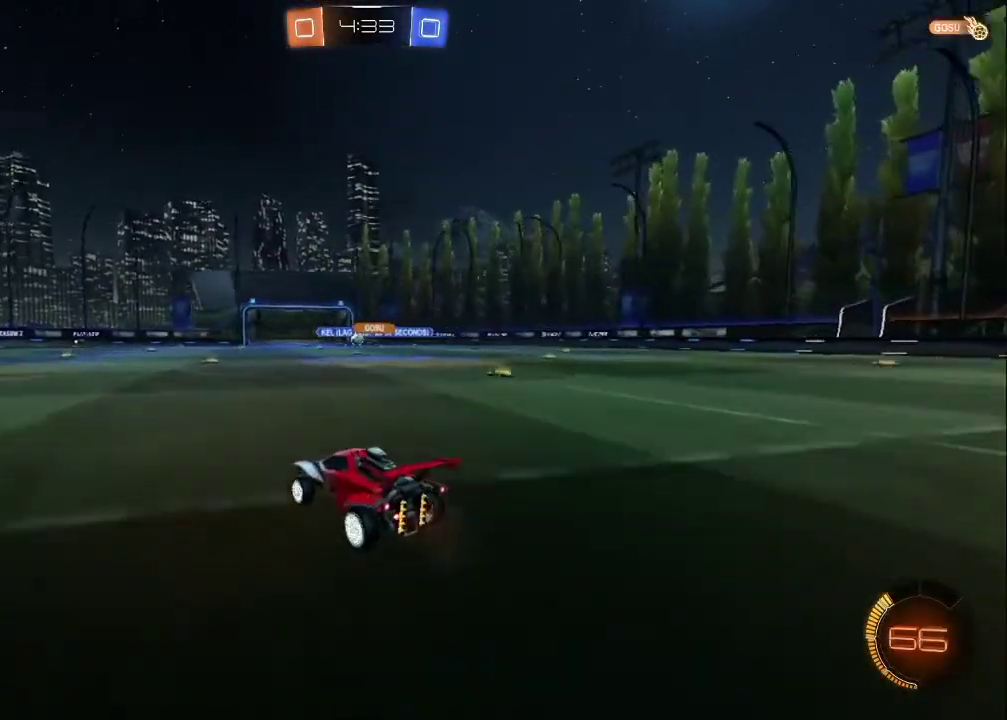
{"buttons": ["R2"], "left_stick": "center", "right_stick": "center", "events": [[167, "left_stick", "up-left"], [367, "left_stick", "center"]]}
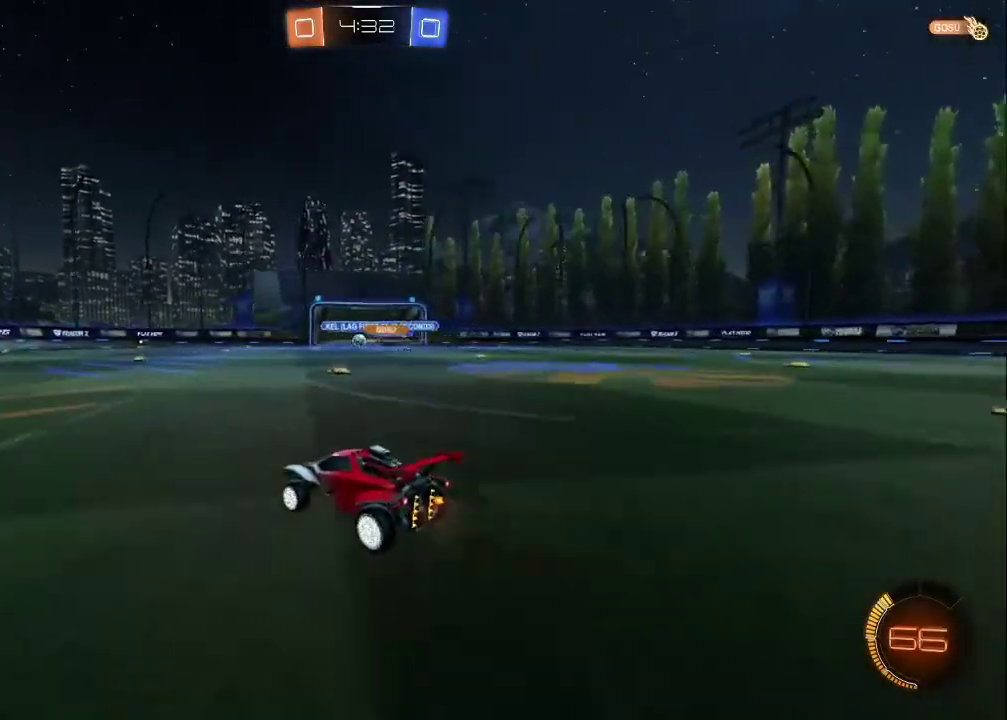
{"buttons": ["CIRCLE", "R2"], "left_stick": "up-left", "right_stick": "center", "events": [[150, "CIRCLE", "down"], [283, "left_stick", "up-left"]]}
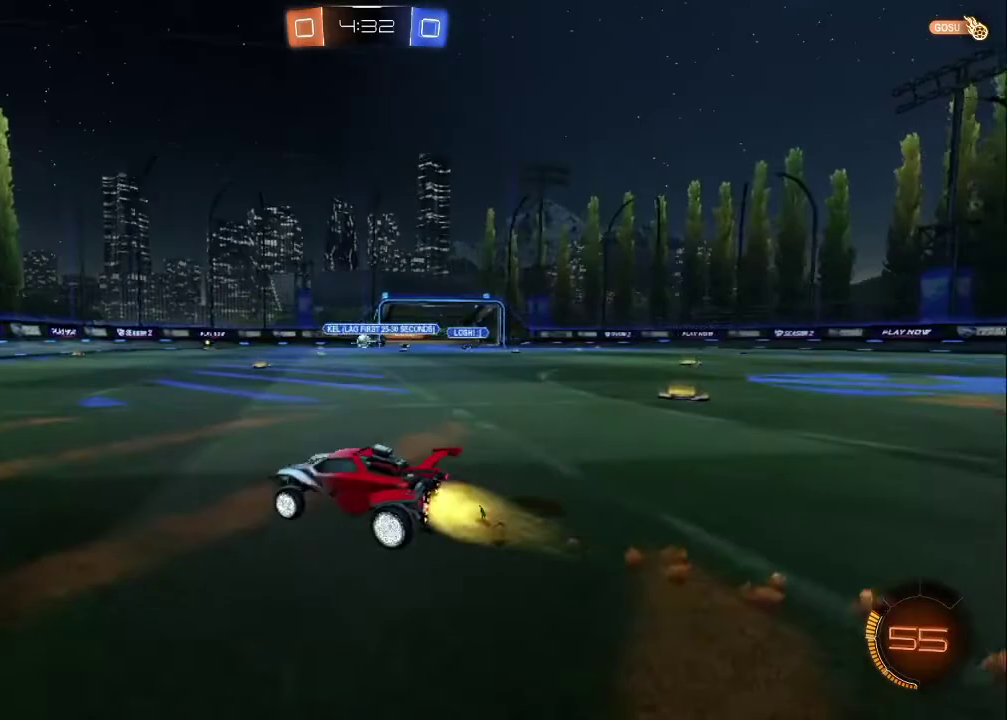
{"buttons": ["R2"], "left_stick": "left", "right_stick": "center", "events": [[17, "left_stick", "center"], [67, "CIRCLE", "up"], [100, "left_stick", "left"], [217, "left_stick", "center"], [317, "left_stick", "right"], [400, "left_stick", "center"], [467, "left_stick", "left"]]}
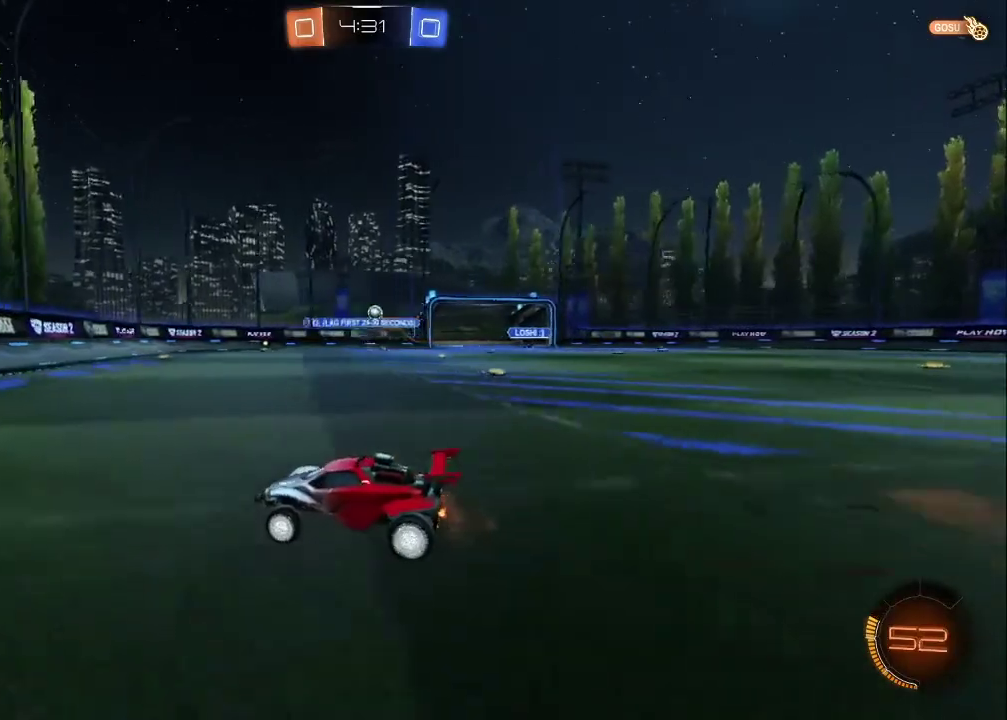
{"buttons": [], "left_stick": "left", "right_stick": "center", "events": [[50, "R2", "up"], [50, "left_stick", "down-right"], [367, "left_stick", "down-left"], [467, "left_stick", "left"]]}
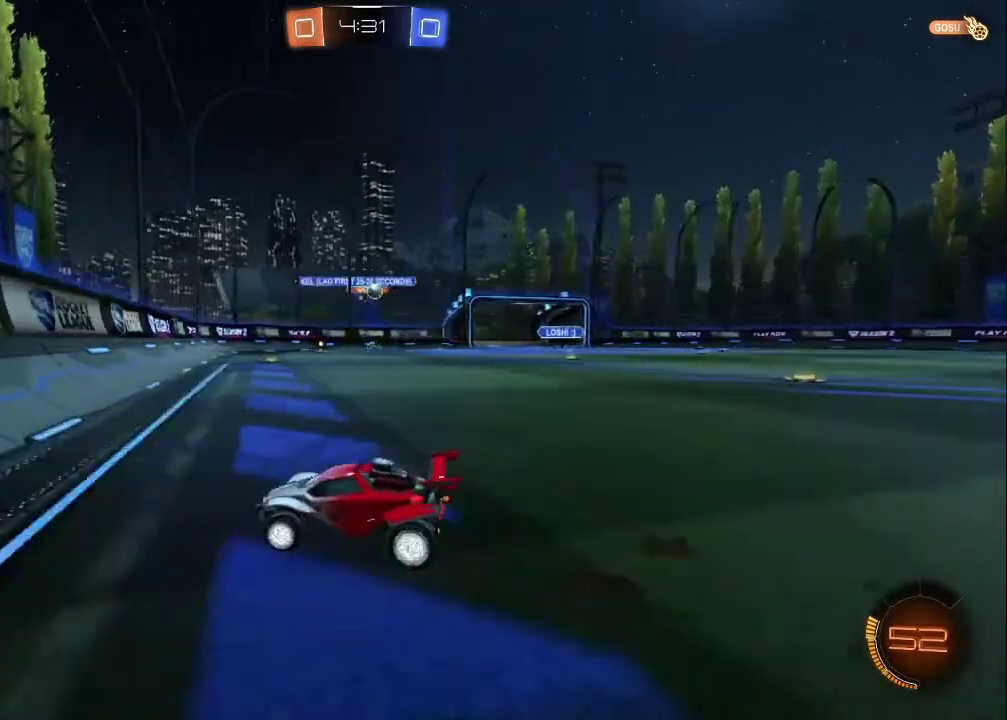
{"buttons": ["R2"], "left_stick": "left", "right_stick": "center", "events": [[17, "L2", "down"], [50, "left_stick", "up-left"], [267, "R2", "down"], [283, "L2", "up"], [283, "left_stick", "left"]]}
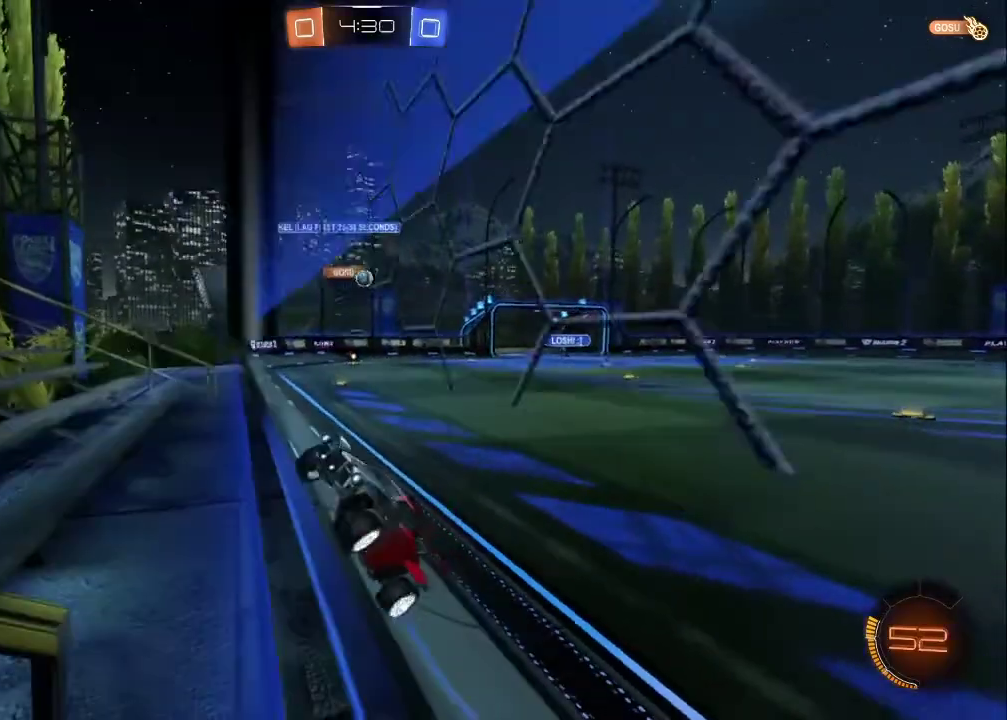
{"buttons": ["R2"], "left_stick": "left", "right_stick": "center", "events": []}
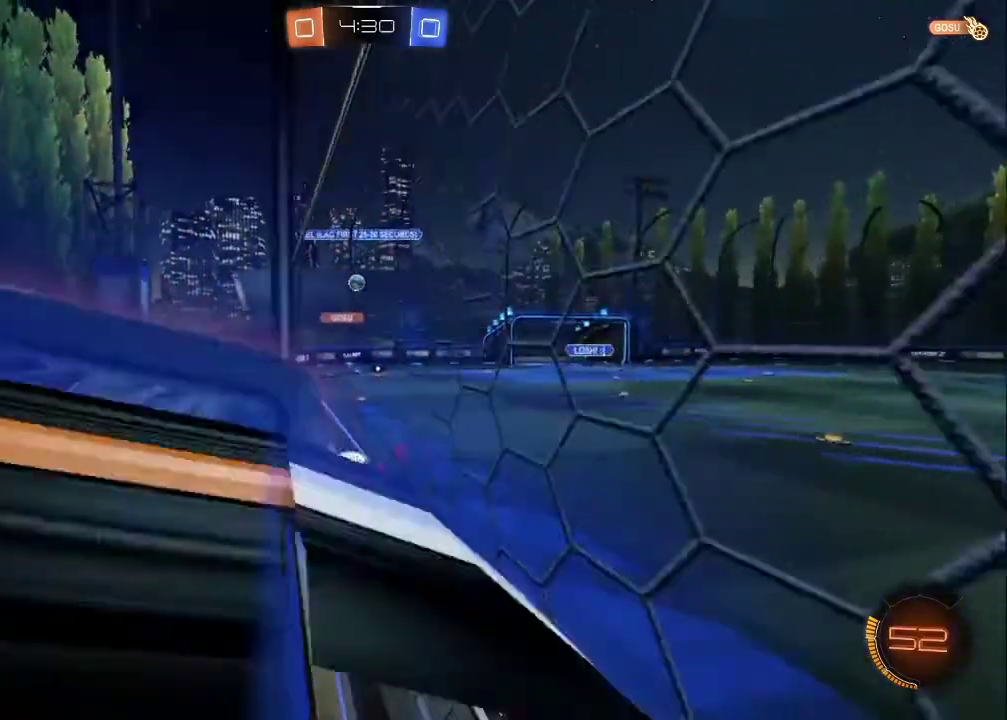
{"buttons": ["R2"], "left_stick": "left", "right_stick": "center", "events": [[67, "left_stick", "center"], [150, "left_stick", "right"], [200, "left_stick", "down-right"], [400, "left_stick", "left"]]}
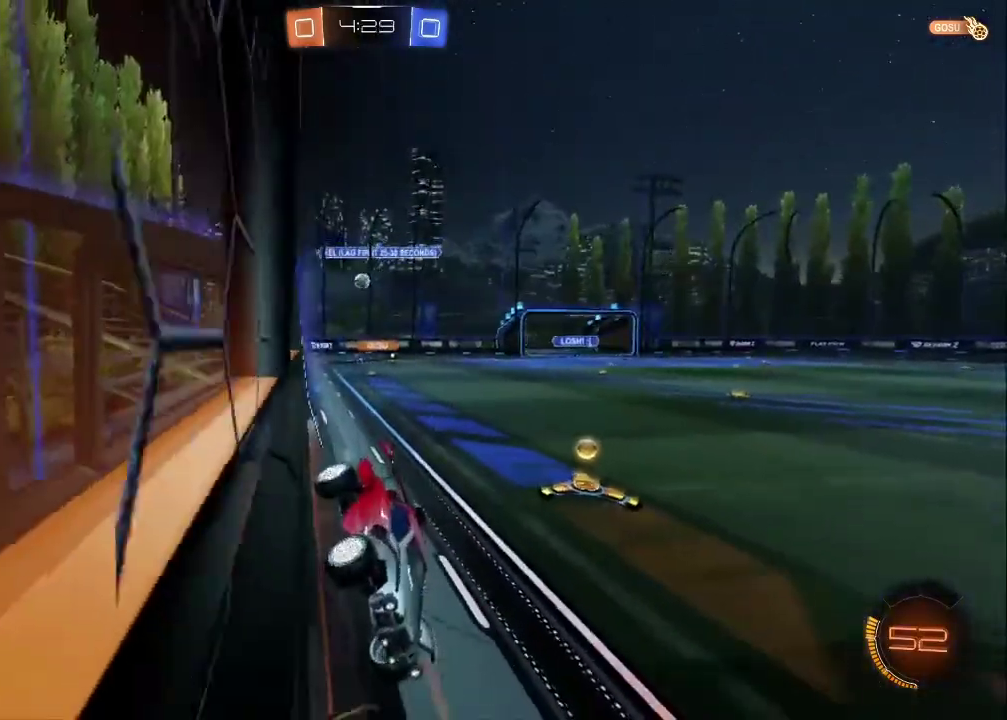
{"buttons": ["R2"], "left_stick": "left", "right_stick": "center", "events": [[117, "left_stick", "up-left"], [200, "R2", "up"], [400, "left_stick", "left"], [500, "R2", "down"]]}
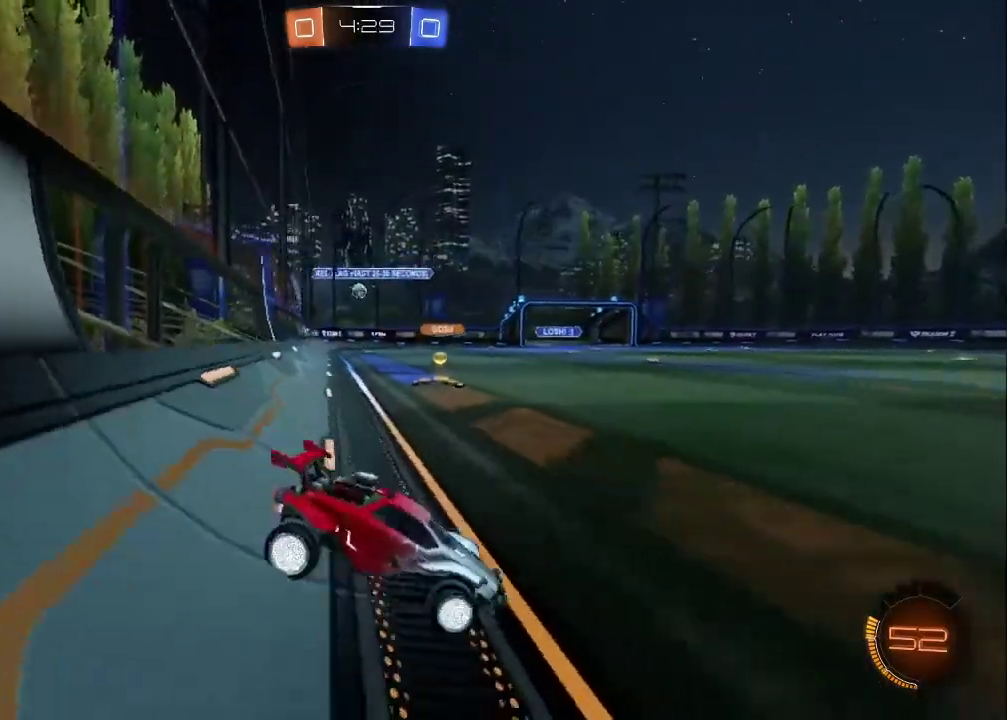
{"buttons": ["R2"], "left_stick": "center", "right_stick": "center", "events": [[267, "R2", "up"], [333, "R2", "down"], [400, "left_stick", "center"]]}
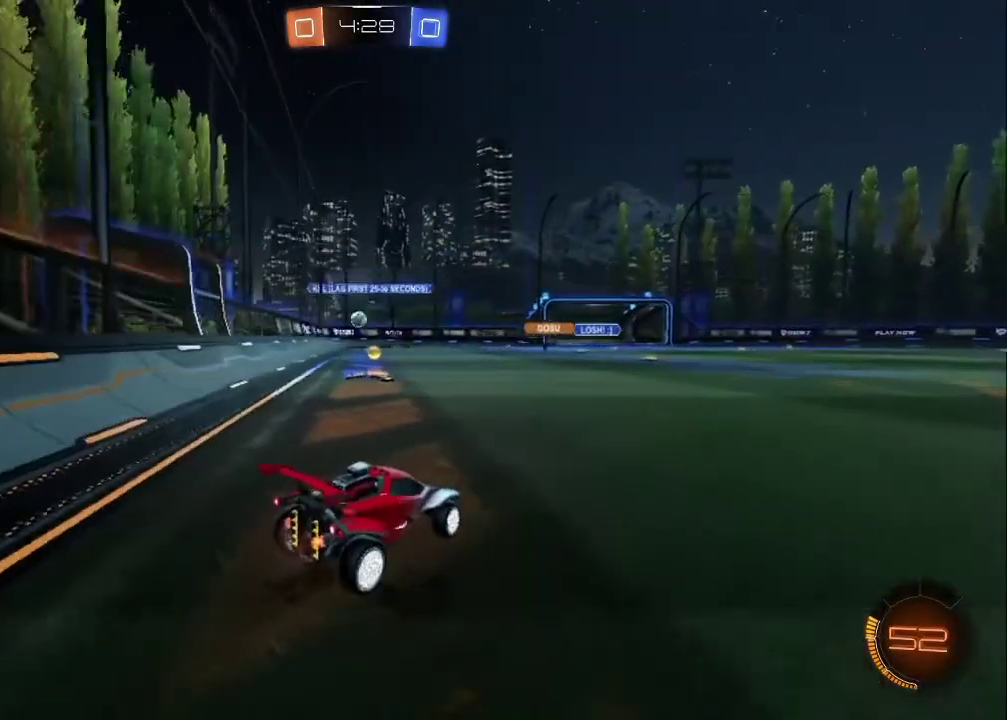
{"buttons": ["R2"], "left_stick": "center", "right_stick": "center", "events": [[83, "left_stick", "up-left"], [133, "left_stick", "center"], [333, "left_stick", "left"], [450, "left_stick", "center"]]}
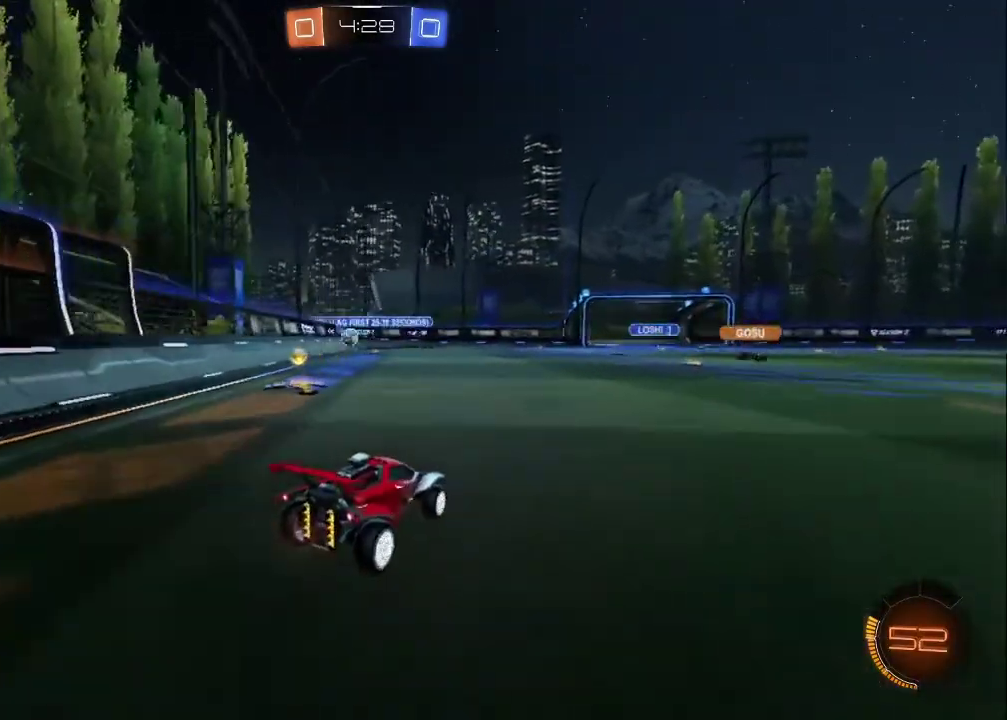
{"buttons": ["R2"], "left_stick": "left", "right_stick": "center", "events": [[83, "left_stick", "up-left"], [150, "left_stick", "left"], [250, "R2", "up"], [317, "L2", "down"], [333, "left_stick", "up-left"], [383, "L2", "up"], [400, "R2", "down"], [433, "left_stick", "left"]]}
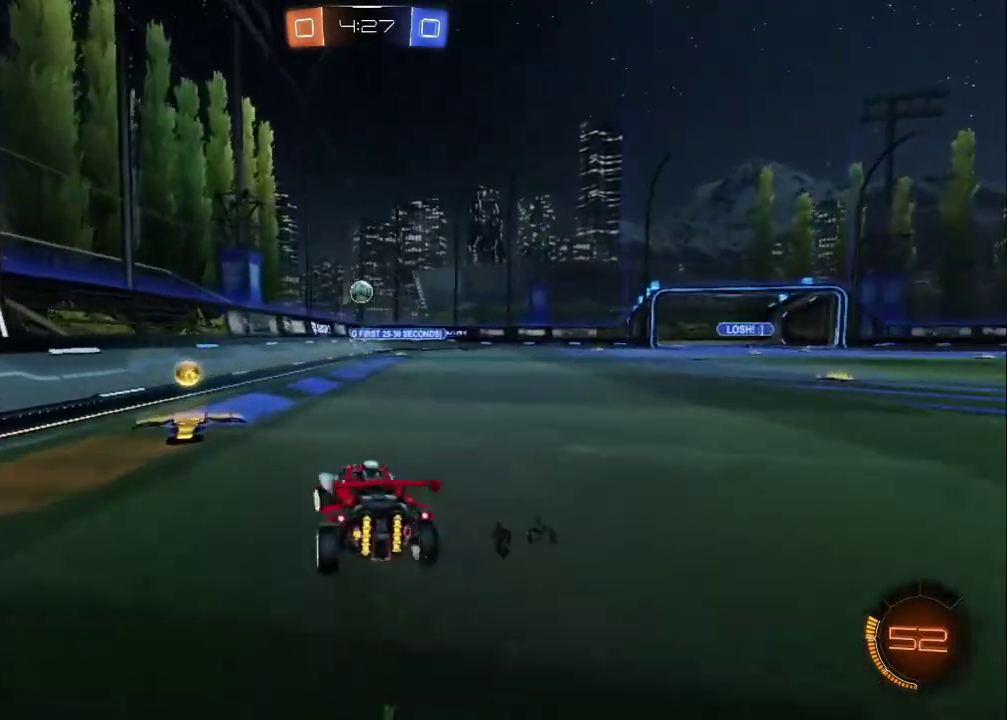
{"buttons": ["R2"], "left_stick": "left", "right_stick": "center", "events": [[417, "R2", "up"], [500, "R2", "down"]]}
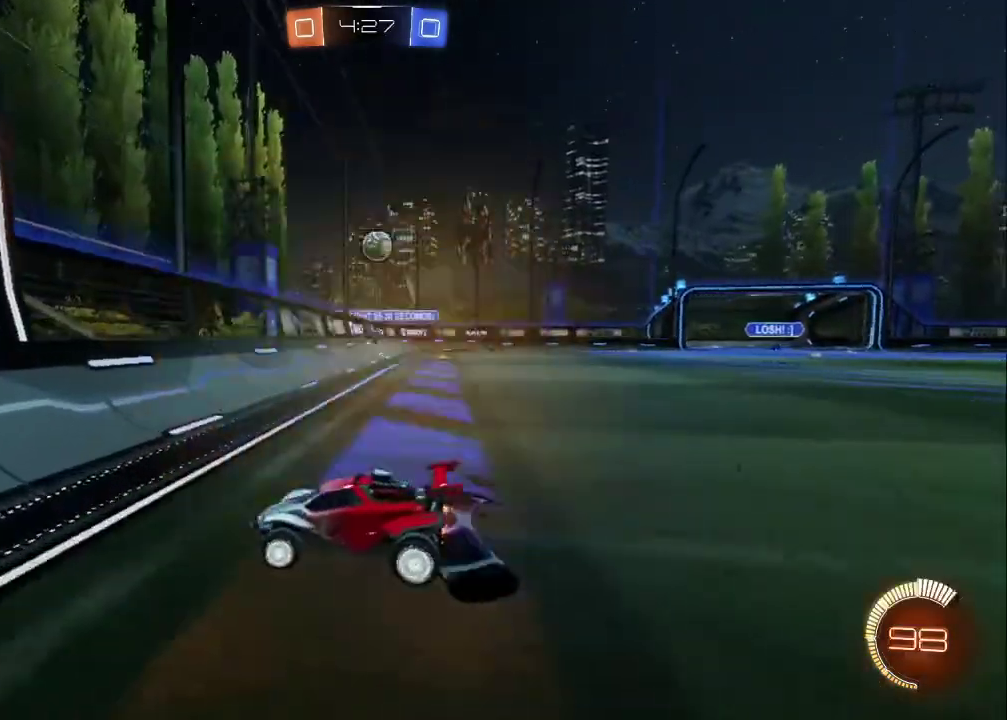
{"buttons": ["R2"], "left_stick": "left", "right_stick": "center", "events": []}
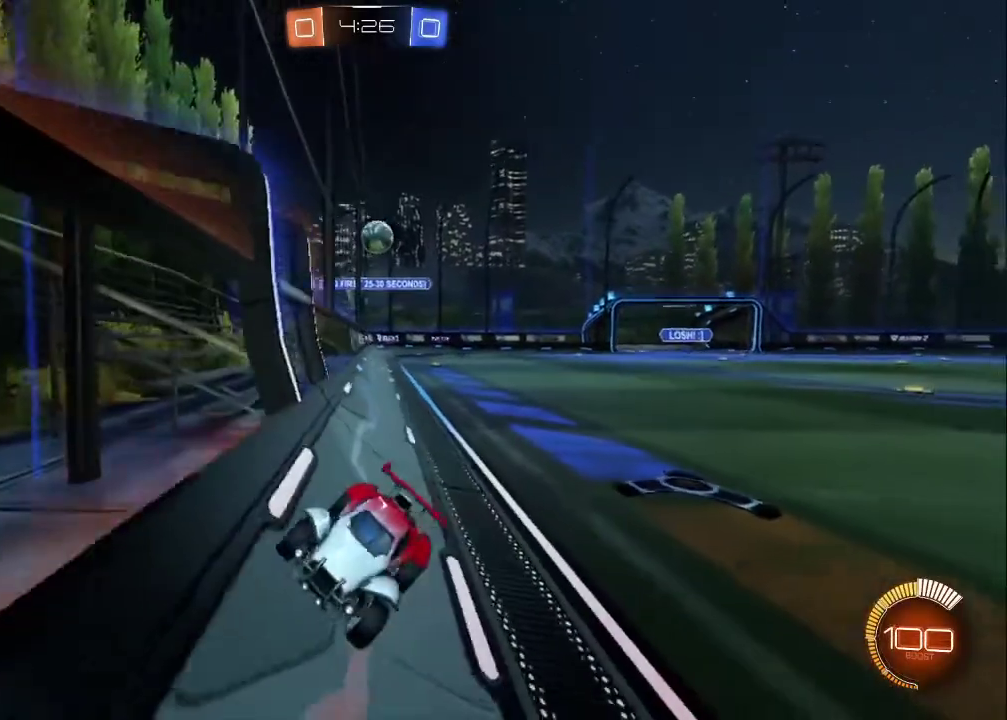
{"buttons": [], "left_stick": "center", "right_stick": "center", "events": [[317, "R2", "up"], [333, "left_stick", "down-right"], [417, "left_stick", "center"]]}